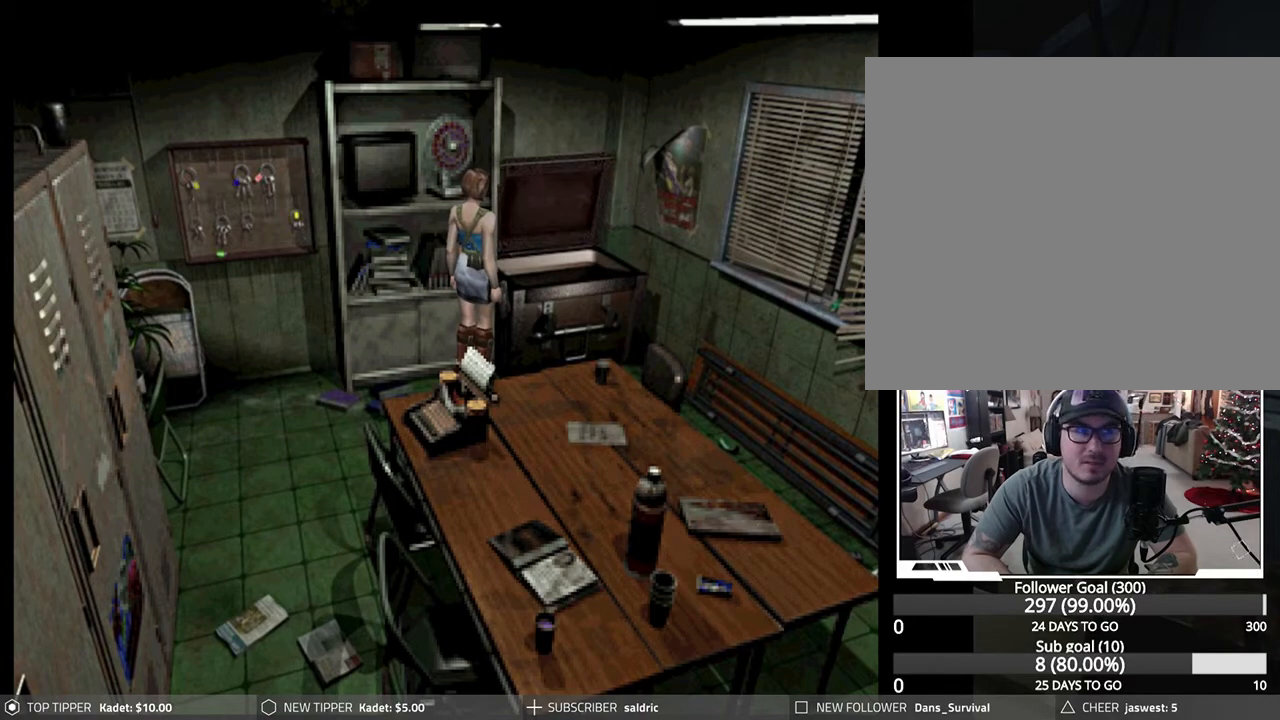
Gameplay with a controller (PlayStation layout); each line is a JSON object with the inputs held at the frame after it. "events" lists button and stick changes between this image and that frame as [ms after this image, input, new state], when the widget could be followed in between. Not read: right_stick.
{"buttons": [], "left_stick": "center", "events": []}
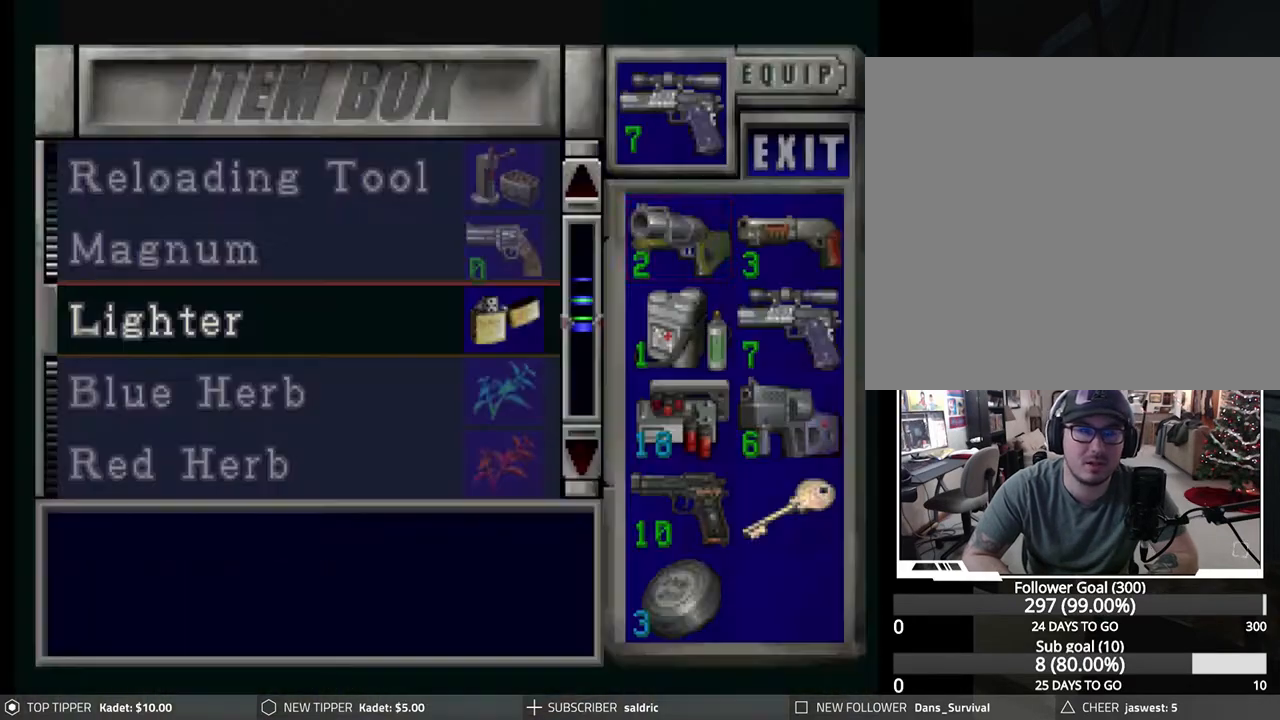
{"buttons": [], "left_stick": "center", "events": [[250, "DPAD_DOWN", "down"], [350, "DPAD_DOWN", "up"], [433, "DPAD_DOWN", "down"], [483, "DPAD_DOWN", "up"]]}
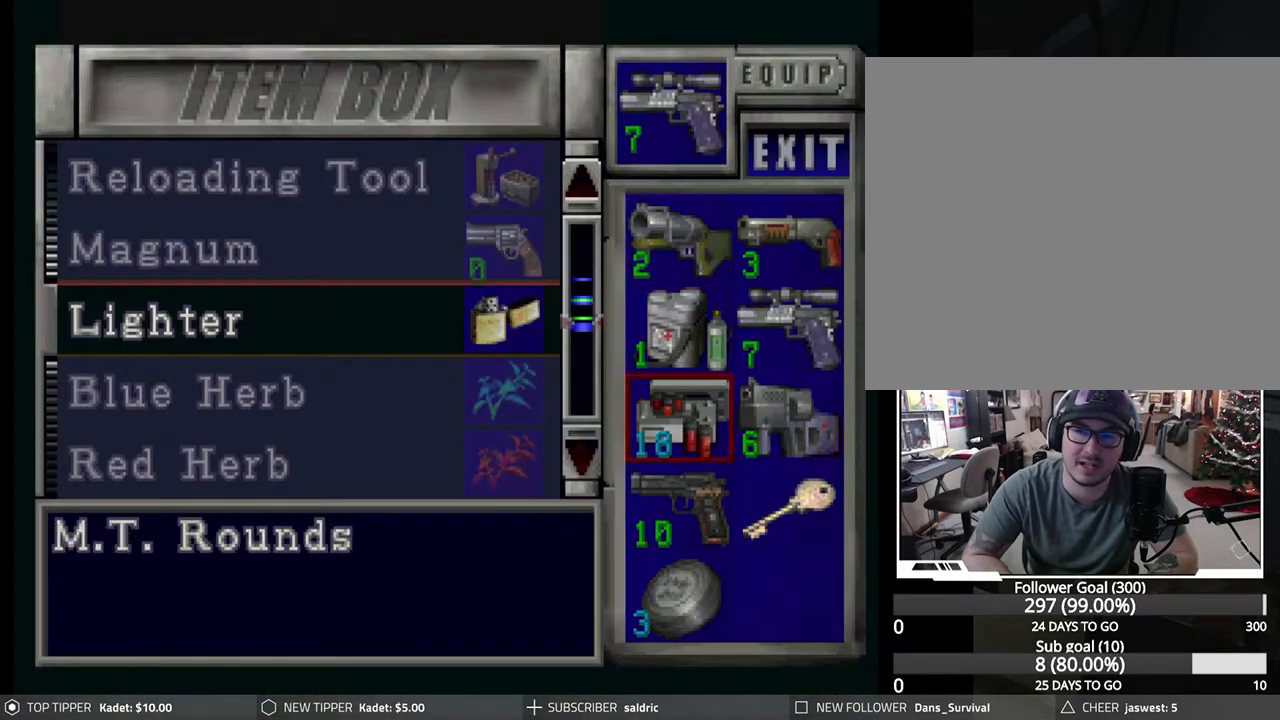
{"buttons": [], "left_stick": "center", "events": [[67, "DPAD_DOWN", "down"], [133, "DPAD_DOWN", "up"], [217, "DPAD_DOWN", "down"], [333, "DPAD_DOWN", "up"]]}
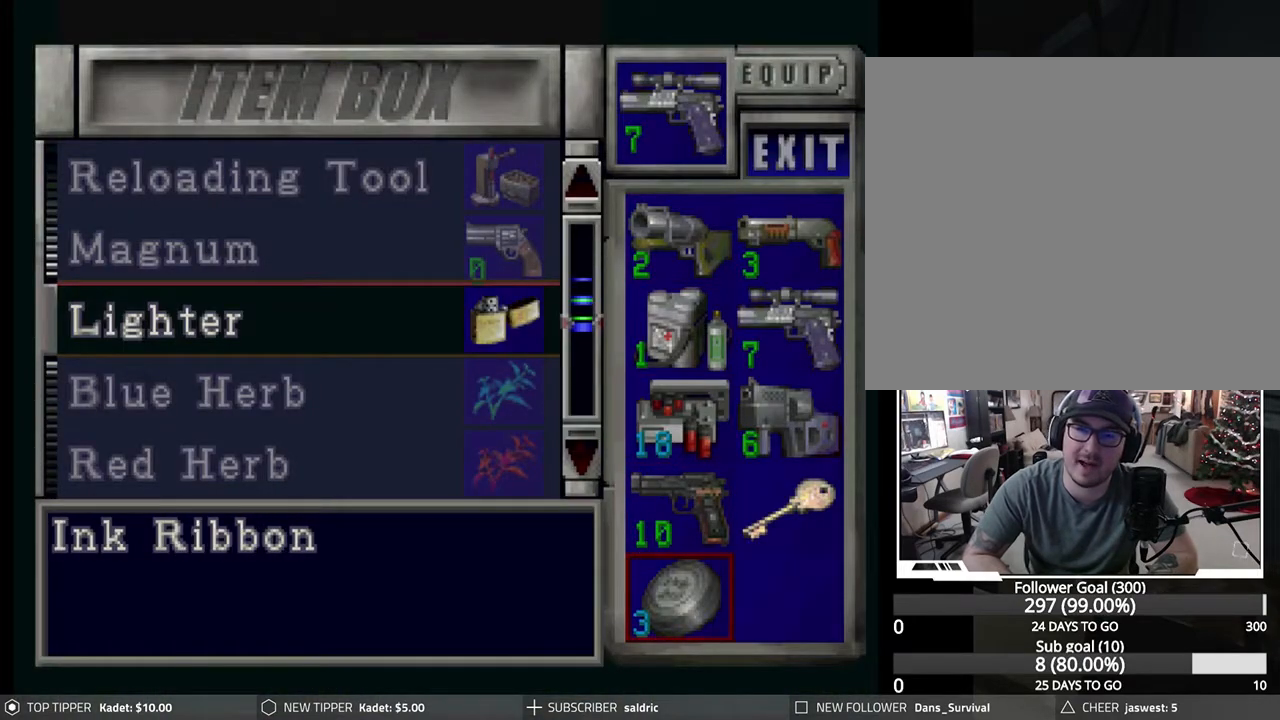
{"buttons": [], "left_stick": "center", "events": [[17, "CROSS", "down"], [133, "CROSS", "up"], [150, "DPAD_UP", "down"], [217, "DPAD_UP", "up"], [350, "DPAD_UP", "down"], [417, "DPAD_UP", "up"]]}
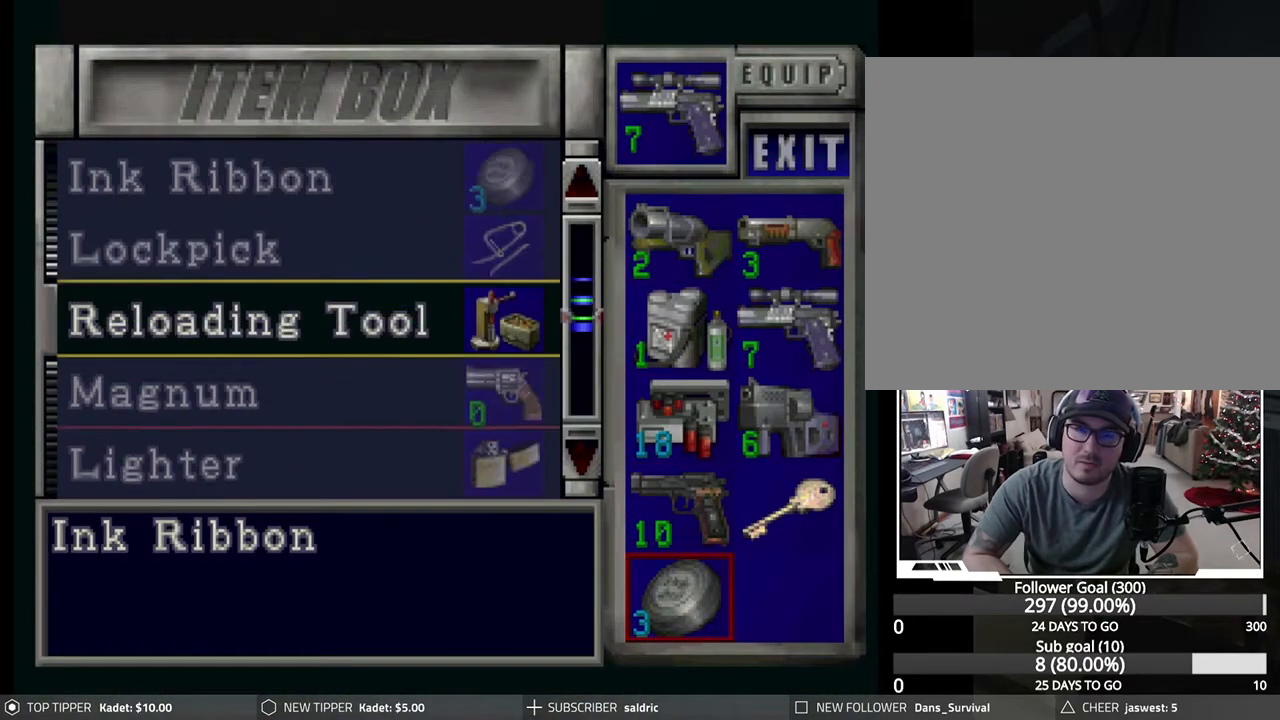
{"buttons": [], "left_stick": "center", "events": [[17, "DPAD_UP", "down"], [133, "DPAD_UP", "up"], [417, "DPAD_UP", "down"], [467, "DPAD_UP", "up"]]}
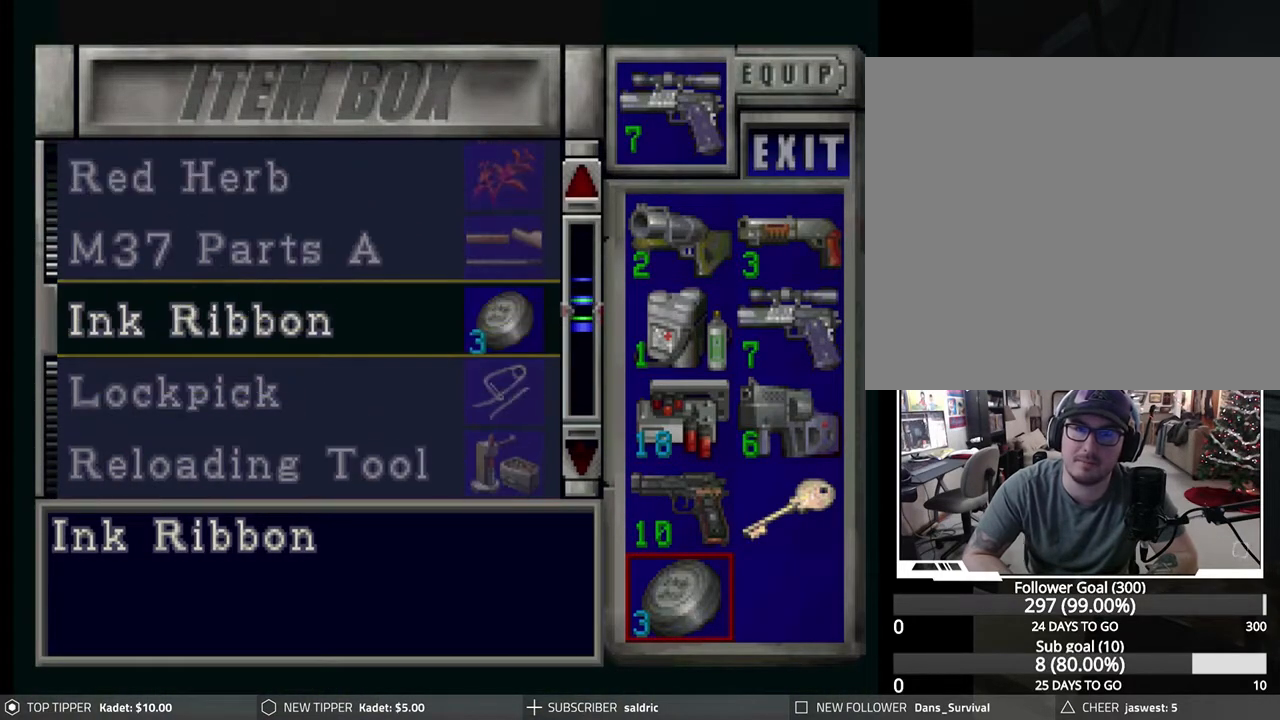
{"buttons": ["CROSS"], "left_stick": "center", "events": [[167, "CROSS", "down"], [267, "CROSS", "up"], [333, "CROSS", "down"], [433, "CROSS", "up"], [500, "CROSS", "down"]]}
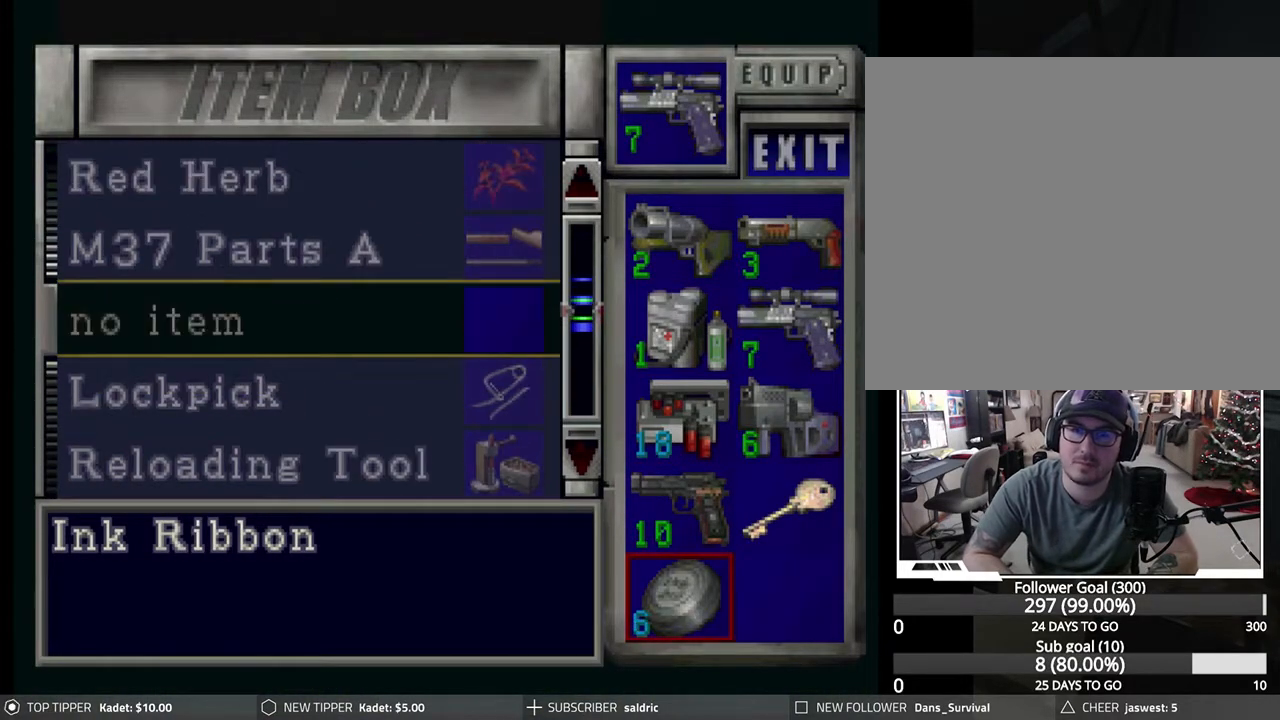
{"buttons": ["DPAD_UP"], "left_stick": "center", "events": [[100, "CROSS", "up"], [450, "DPAD_UP", "down"]]}
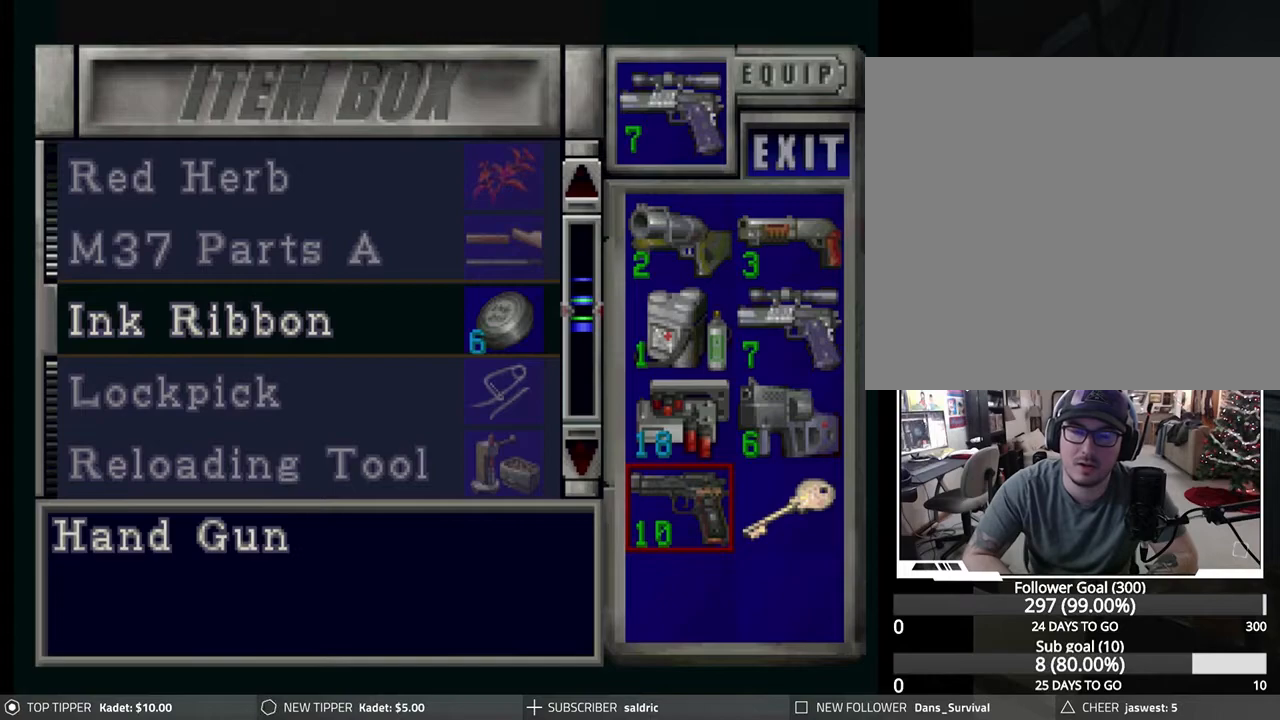
{"buttons": ["DPAD_UP"], "left_stick": "center", "events": [[50, "DPAD_UP", "up"], [217, "DPAD_RIGHT", "down"], [317, "DPAD_RIGHT", "up"], [417, "DPAD_UP", "down"]]}
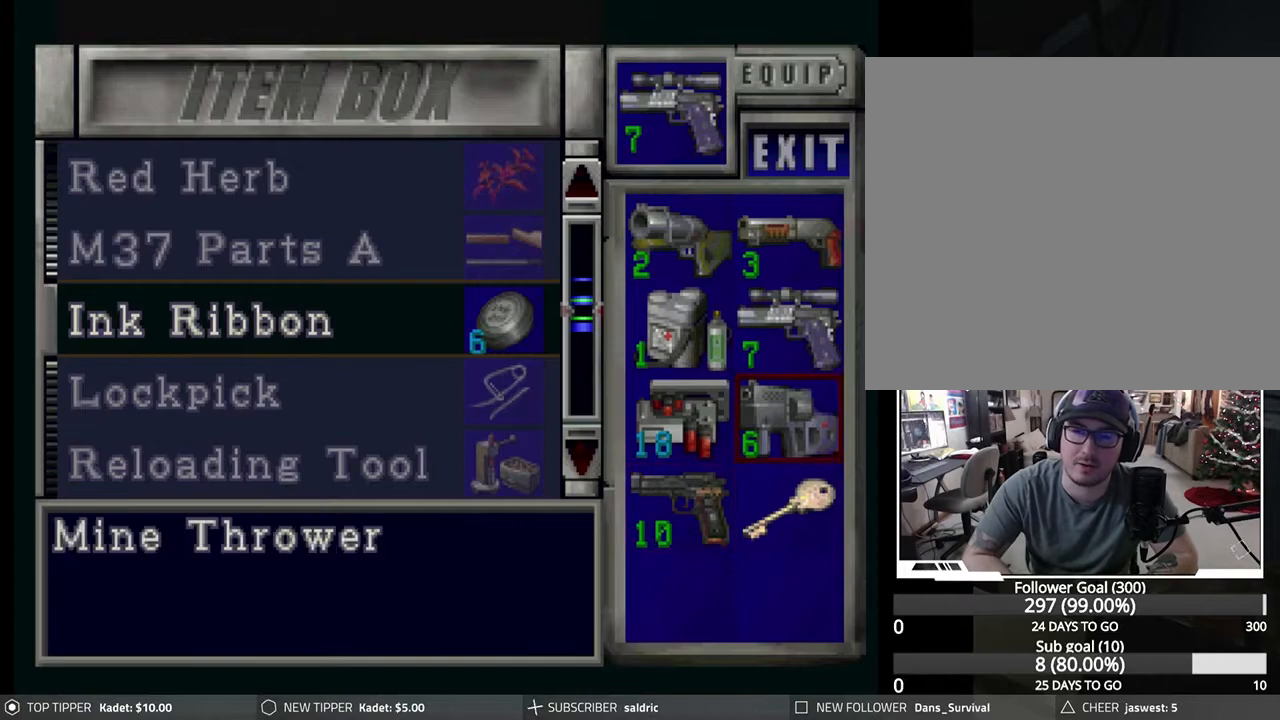
{"buttons": [], "left_stick": "center", "events": [[33, "DPAD_UP", "up"], [167, "DPAD_LEFT", "down"], [250, "DPAD_LEFT", "up"], [400, "DPAD_RIGHT", "down"], [483, "DPAD_RIGHT", "up"]]}
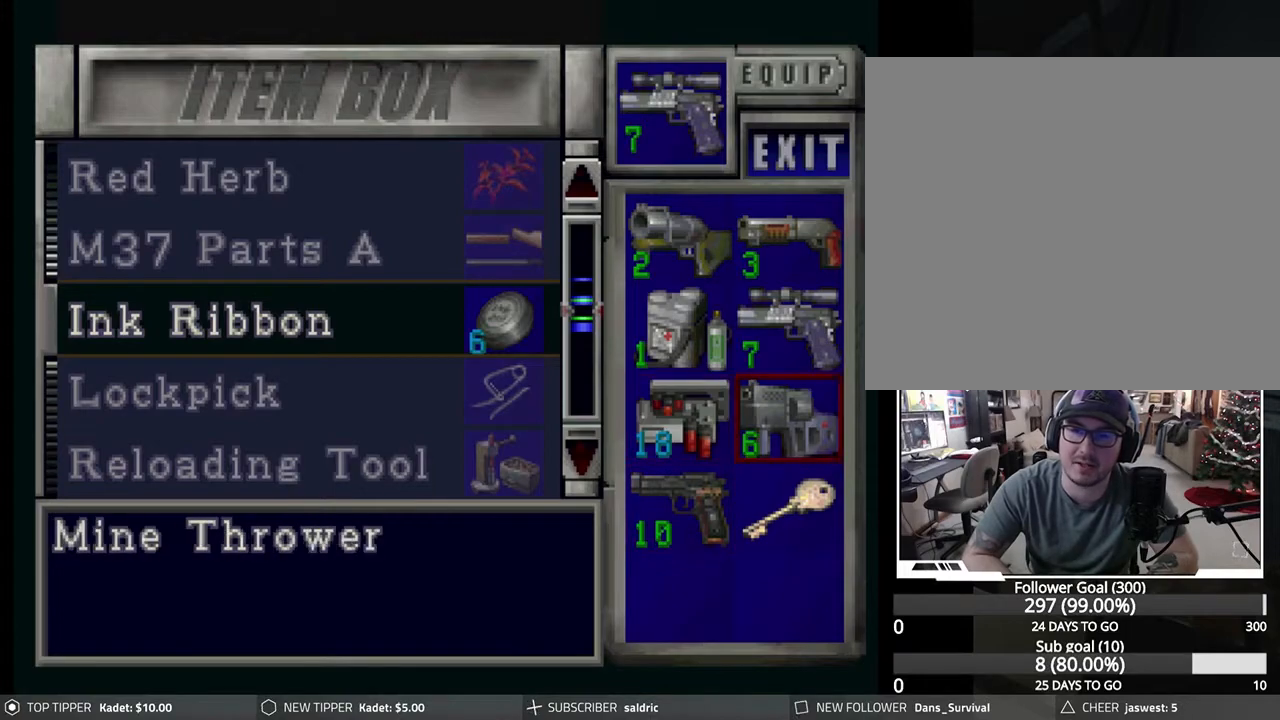
{"buttons": [], "left_stick": "center", "events": [[100, "DPAD_UP", "down"], [183, "DPAD_UP", "up"], [350, "DPAD_LEFT", "down"], [417, "DPAD_LEFT", "up"]]}
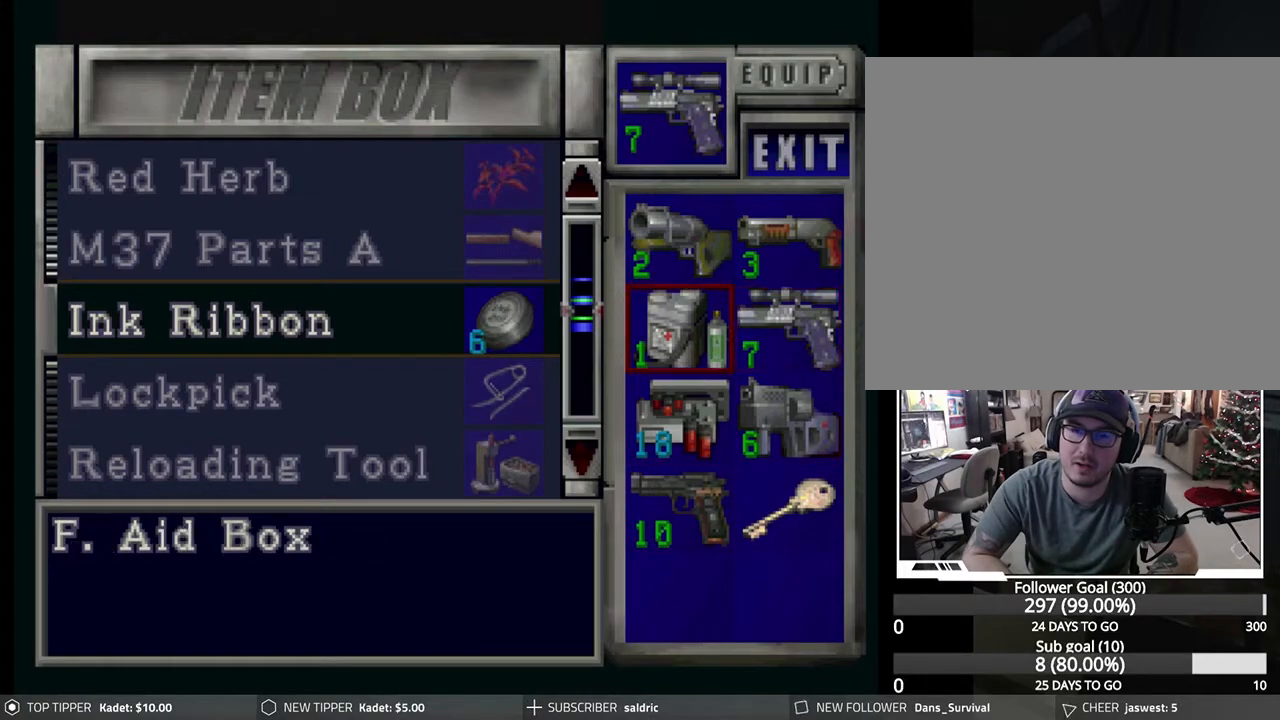
{"buttons": [], "left_stick": "center", "events": []}
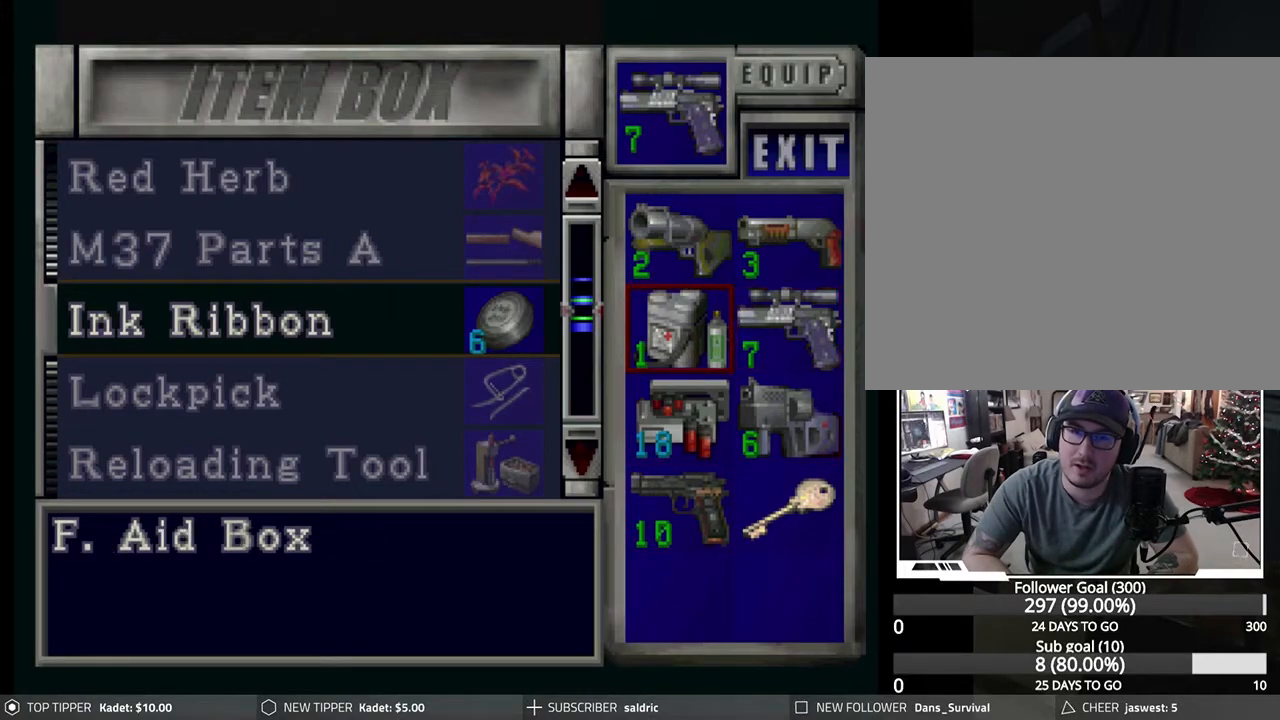
{"buttons": [], "left_stick": "center", "events": [[250, "DPAD_UP", "down"], [283, "DPAD_UP", "up"]]}
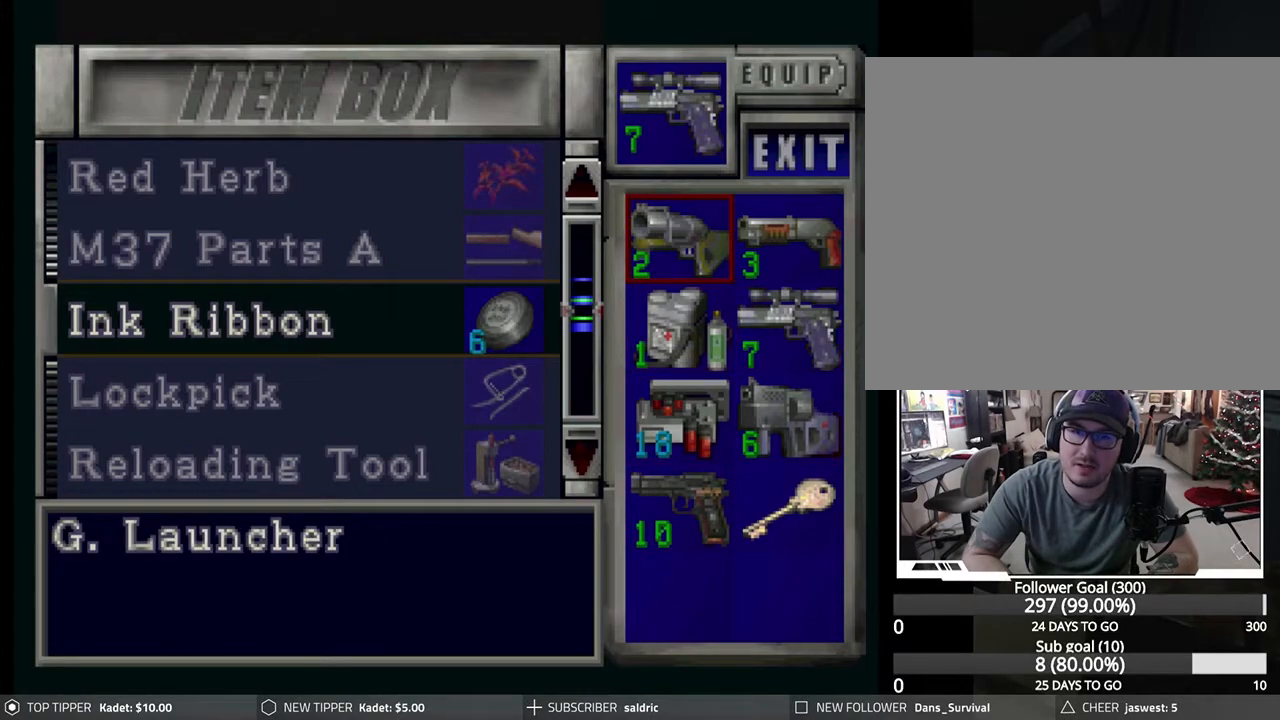
{"buttons": [], "left_stick": "center", "events": [[33, "DPAD_DOWN", "down"], [167, "DPAD_DOWN", "up"], [383, "DPAD_RIGHT", "down"], [483, "DPAD_RIGHT", "up"]]}
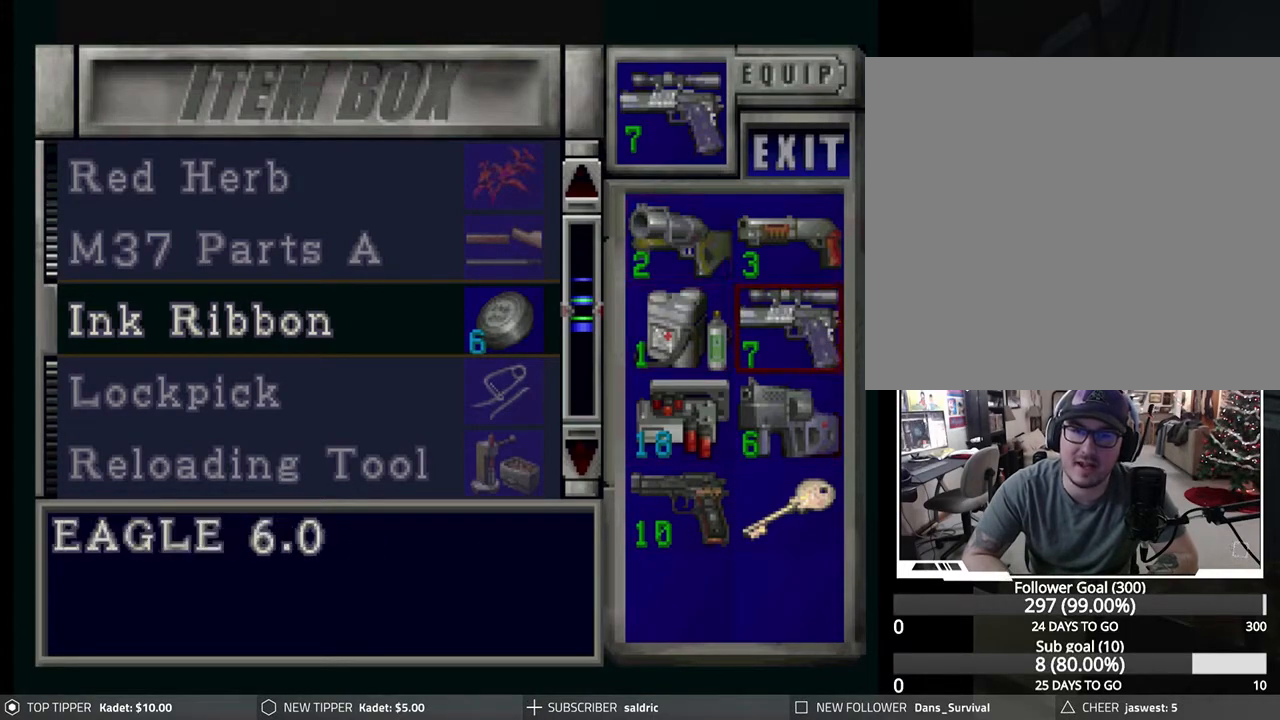
{"buttons": [], "left_stick": "center", "events": [[150, "DPAD_DOWN", "down"], [233, "DPAD_DOWN", "up"], [333, "DPAD_DOWN", "down"], [400, "DPAD_DOWN", "up"]]}
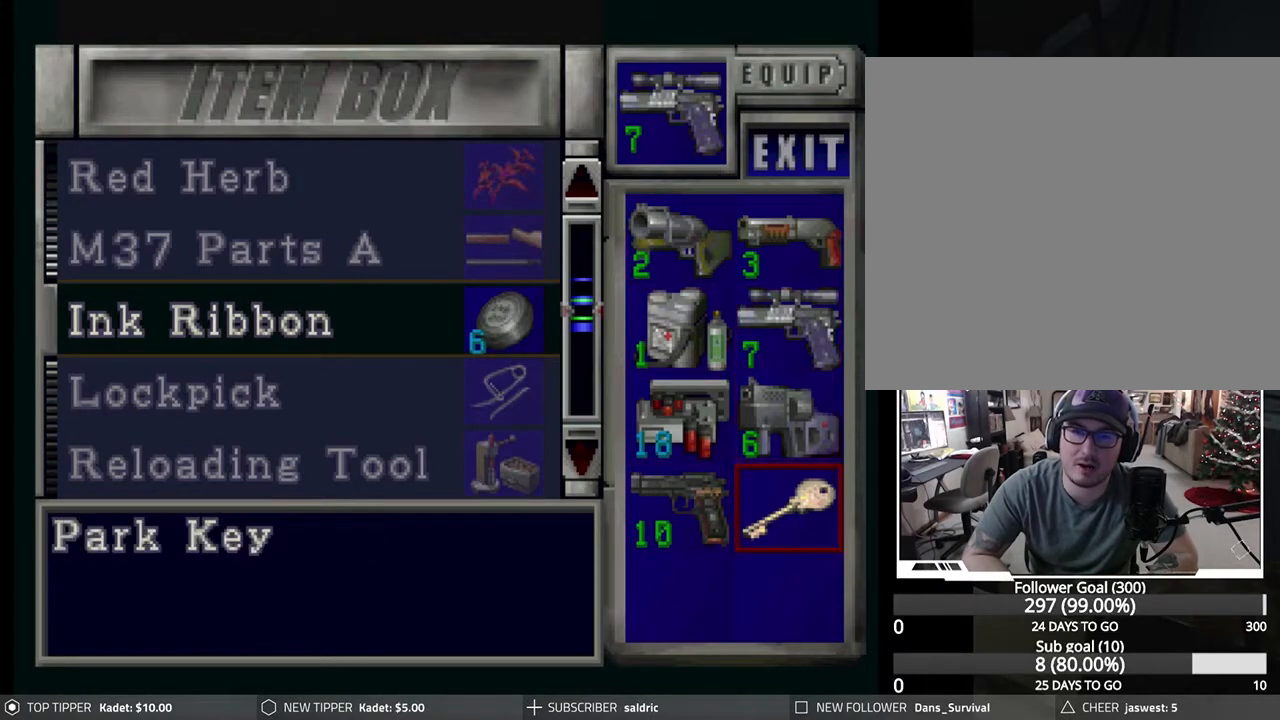
{"buttons": [], "left_stick": "center", "events": [[183, "DPAD_LEFT", "down"], [267, "DPAD_LEFT", "up"]]}
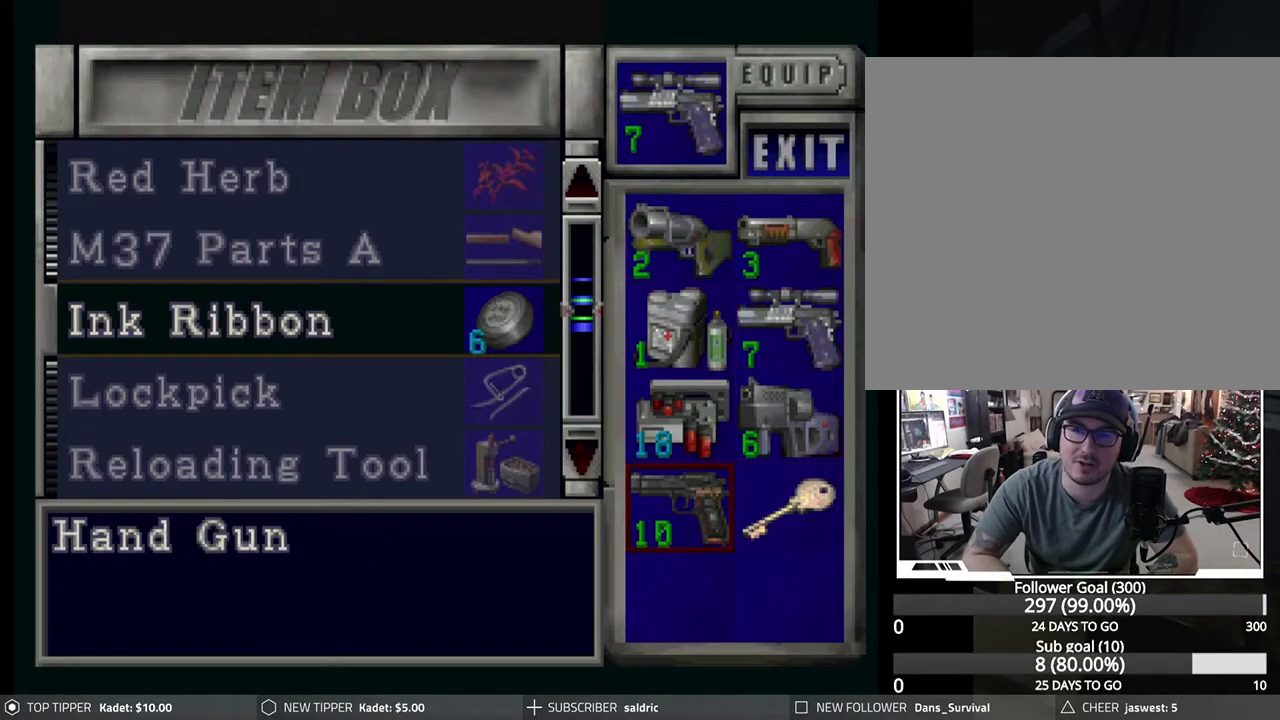
{"buttons": [], "left_stick": "center", "events": []}
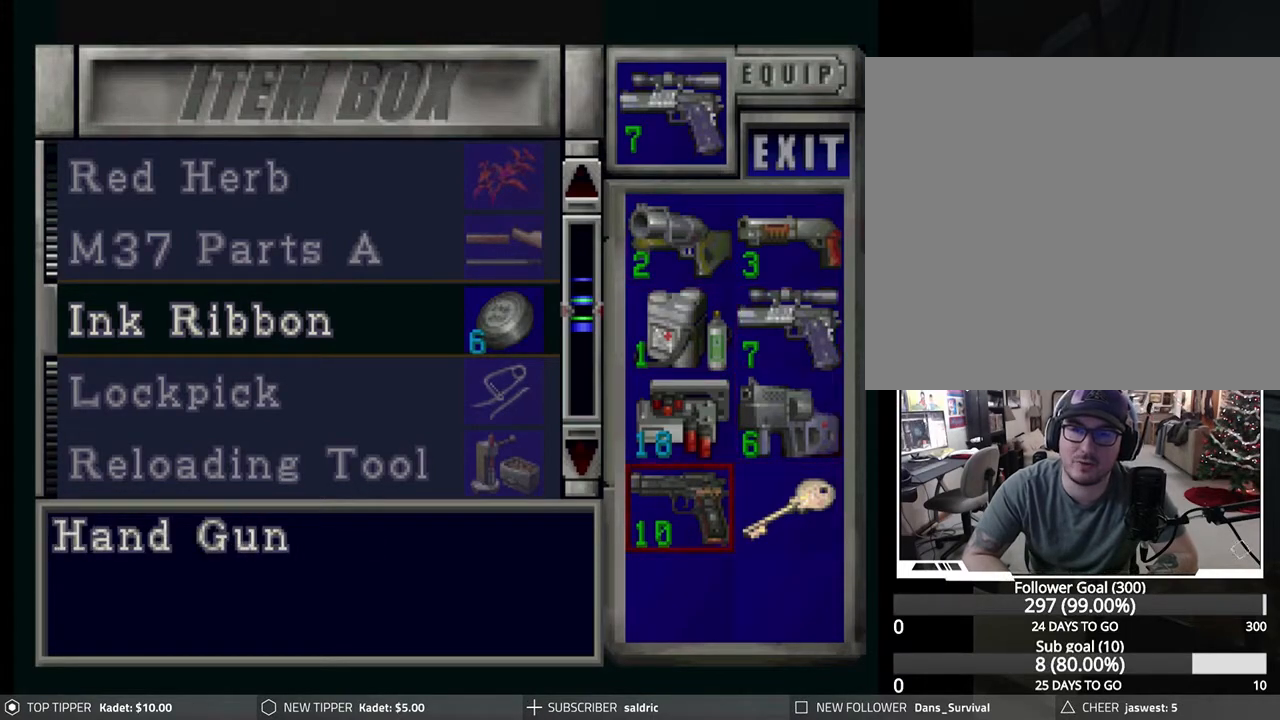
{"buttons": [], "left_stick": "center", "events": [[33, "TRIANGLE", "down"], [133, "TRIANGLE", "up"], [200, "TRIANGLE", "down"], [317, "TRIANGLE", "up"]]}
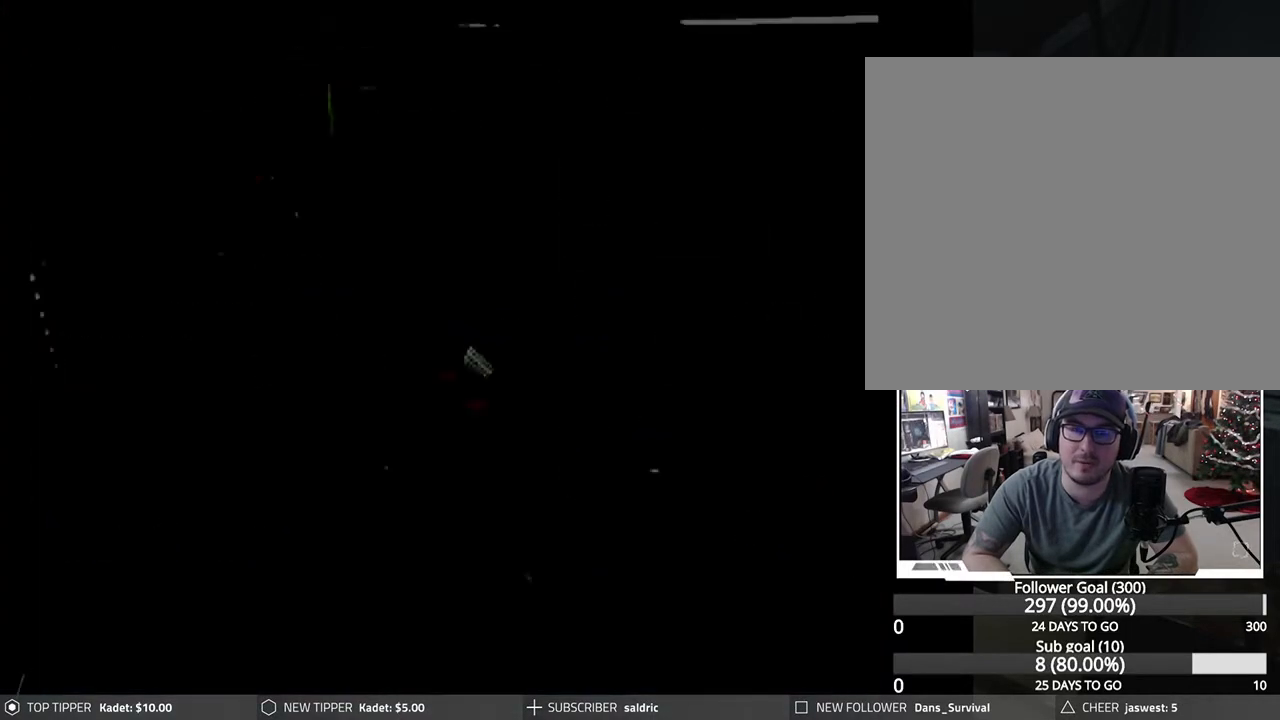
{"buttons": ["DPAD_DOWN"], "left_stick": "center", "events": [[117, "DPAD_DOWN", "down"], [183, "DPAD_RIGHT", "down"], [217, "DPAD_RIGHT", "up"]]}
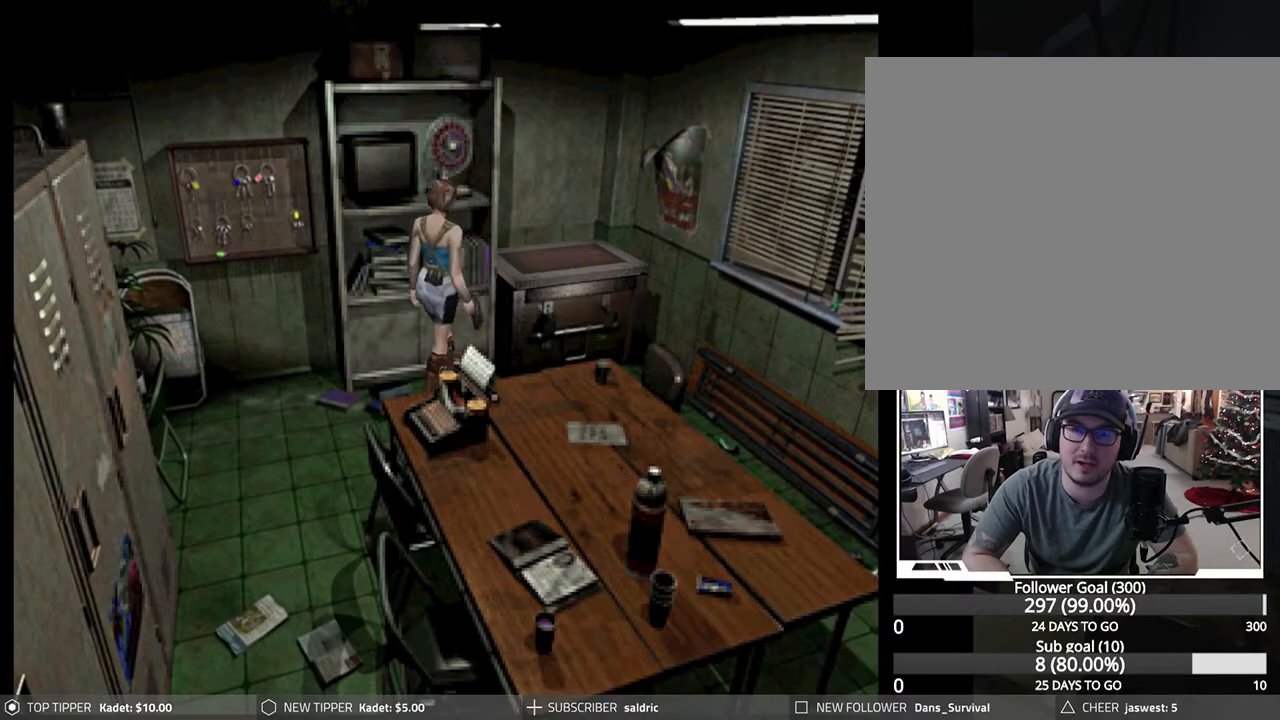
{"buttons": [], "left_stick": "center", "events": [[83, "DPAD_DOWN", "up"], [83, "TRIANGLE", "down"], [233, "TRIANGLE", "up"]]}
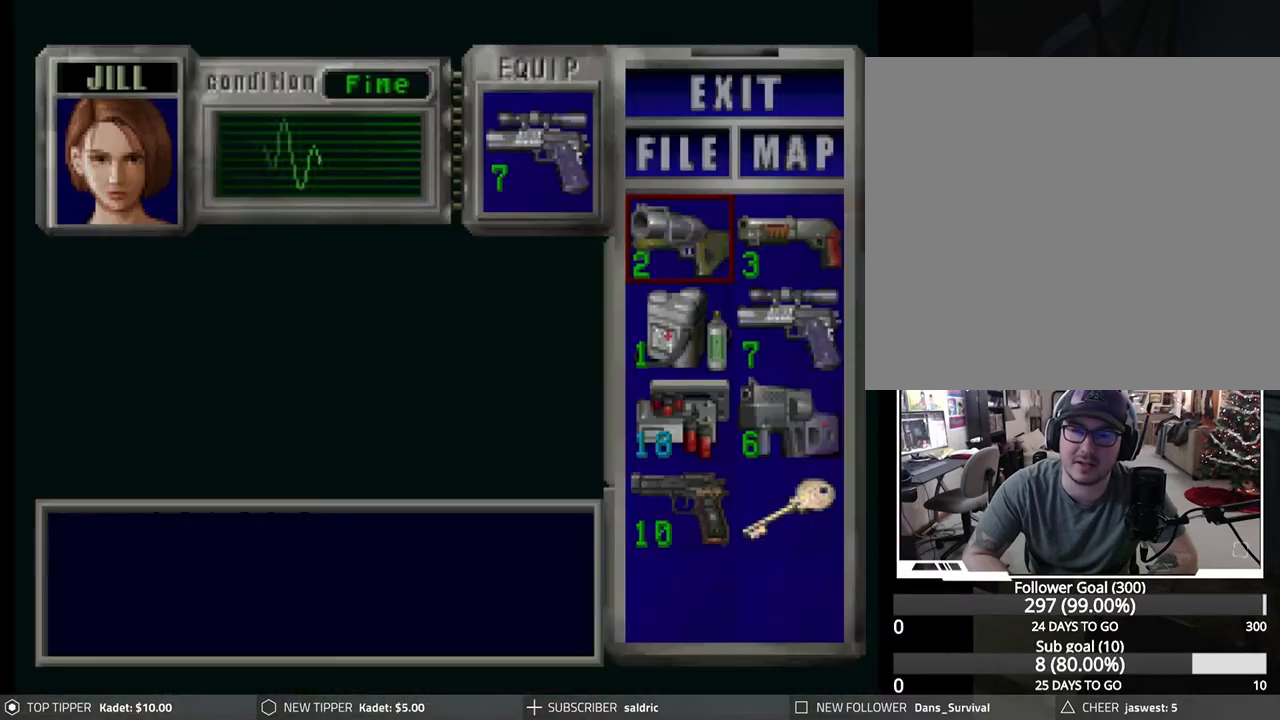
{"buttons": [], "left_stick": "center", "events": []}
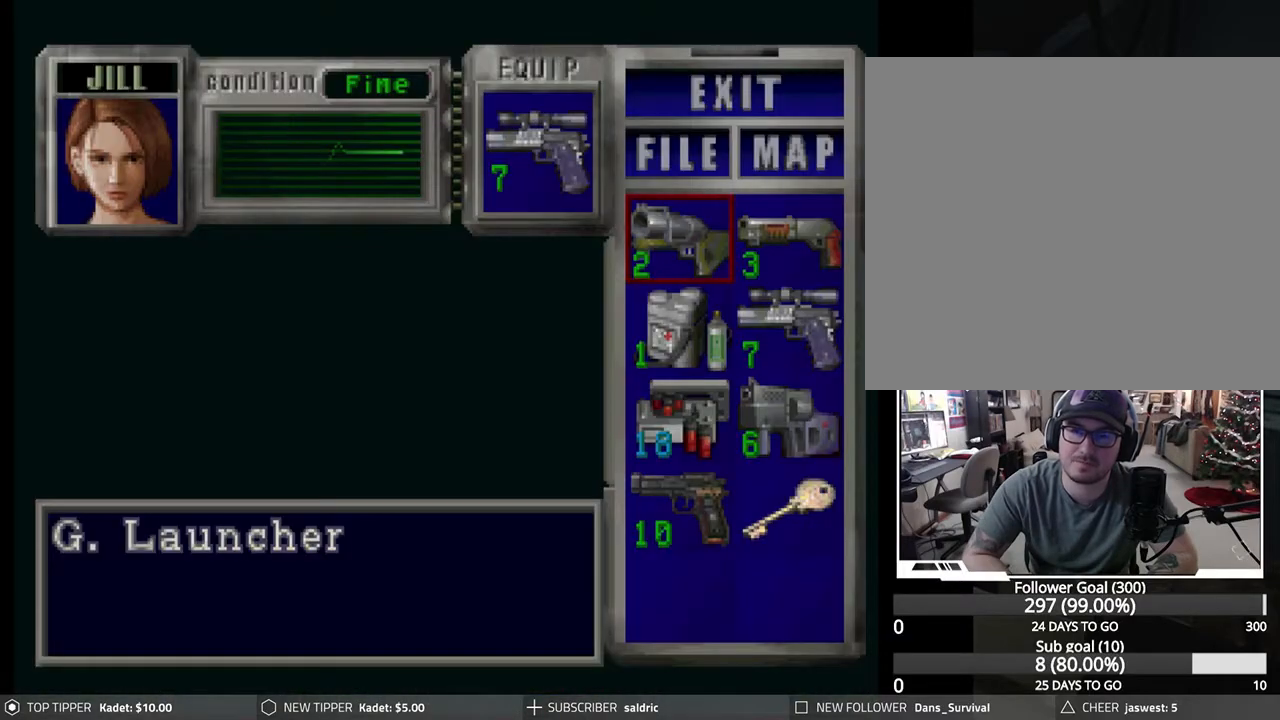
{"buttons": ["CROSS"], "left_stick": "center", "events": [[117, "DPAD_RIGHT", "down"], [233, "DPAD_RIGHT", "up"], [450, "CROSS", "down"]]}
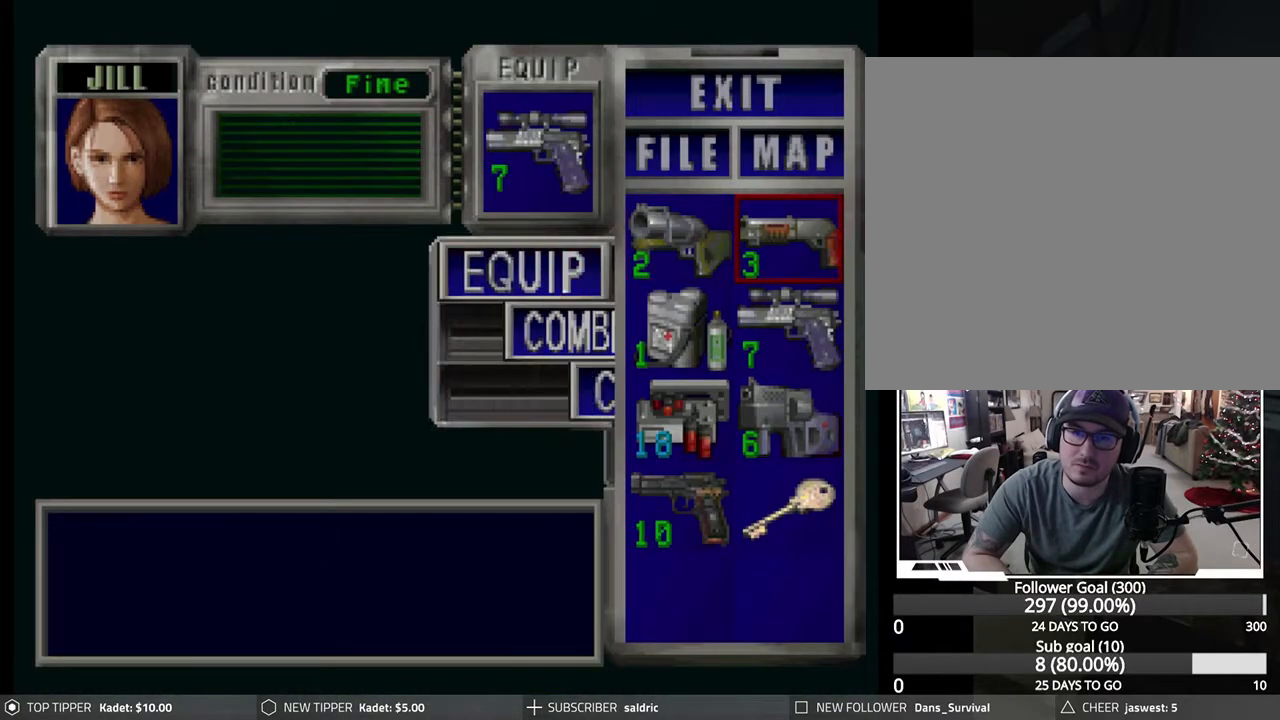
{"buttons": [], "left_stick": "center", "events": [[83, "CROSS", "up"], [267, "CROSS", "down"], [400, "CROSS", "up"]]}
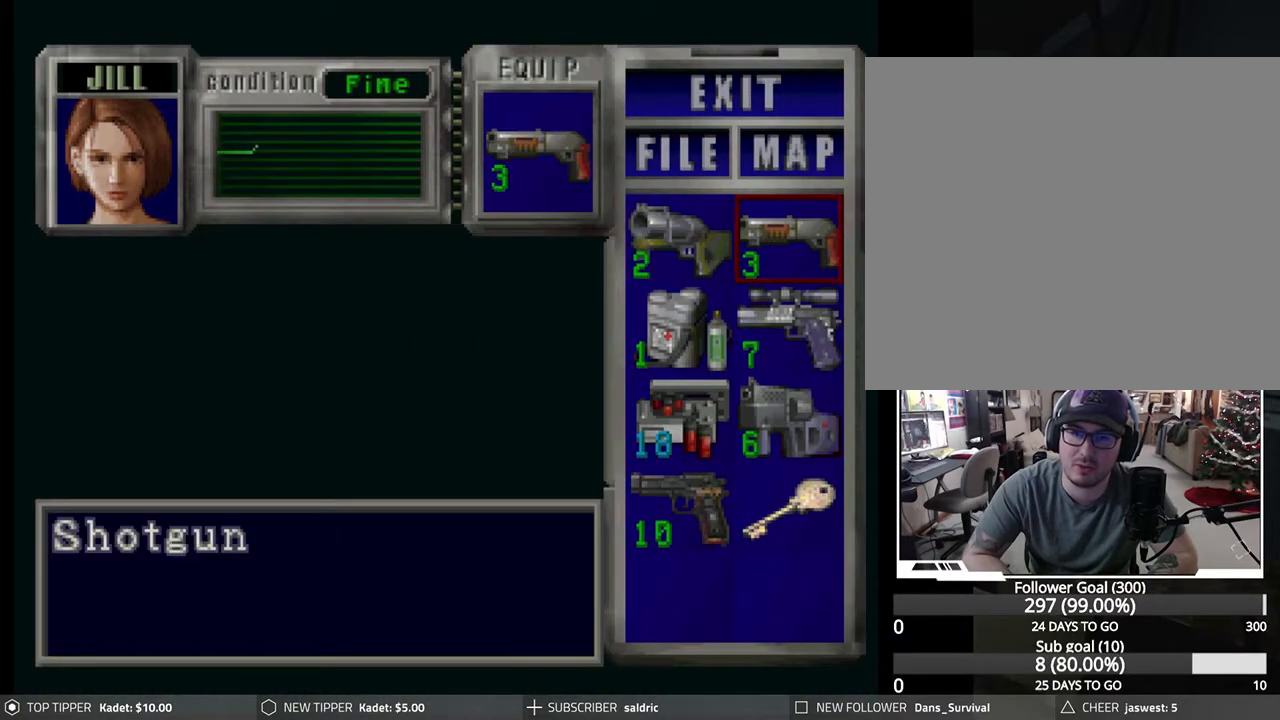
{"buttons": [], "left_stick": "center", "events": []}